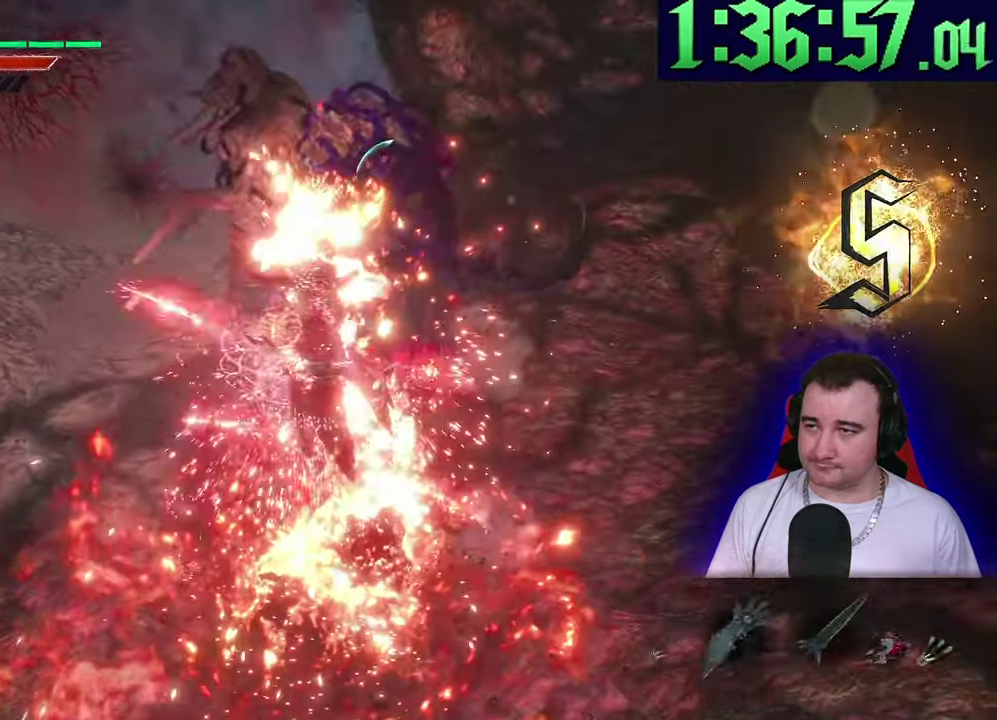
Gameplay with a controller (PlayStation layout); each line is a JSON object with the inputs held at the frame after it. This overlay highlights the sticks when they move; stick clicks (L3) are not distinguishable. Not read: CIRCLE CROSS DPAD_DOWN DPAD_UP L2 L3 R1 R3 SQUARE START TOUCHPAD TRIANGLE.
{"buttons": ["L1"], "left_stick": "center"}
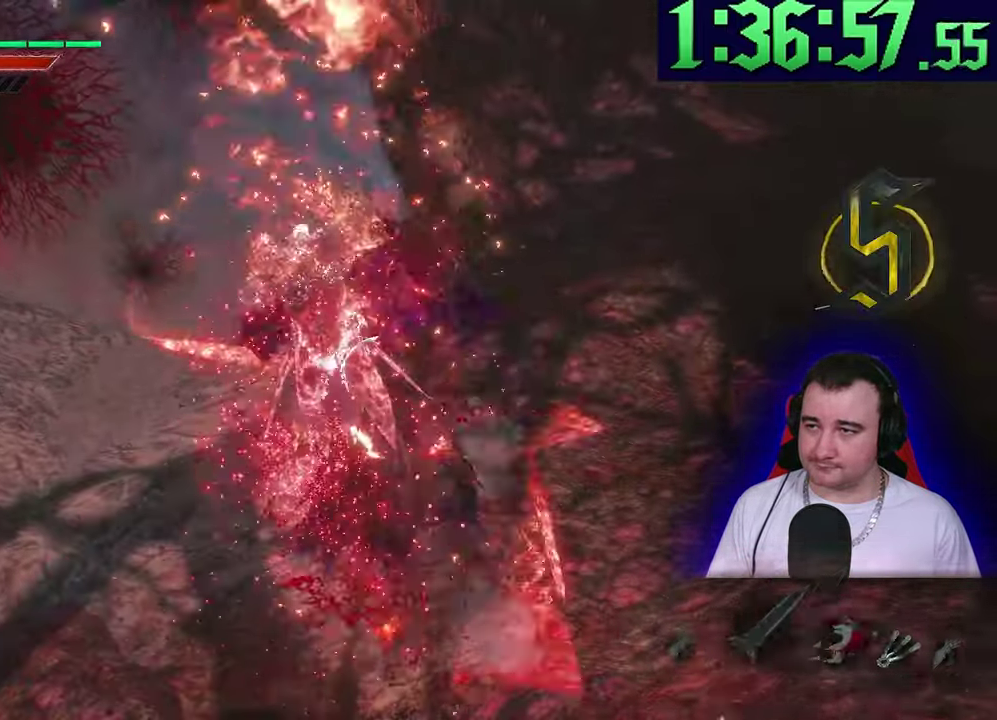
{"buttons": ["L1"], "left_stick": "center"}
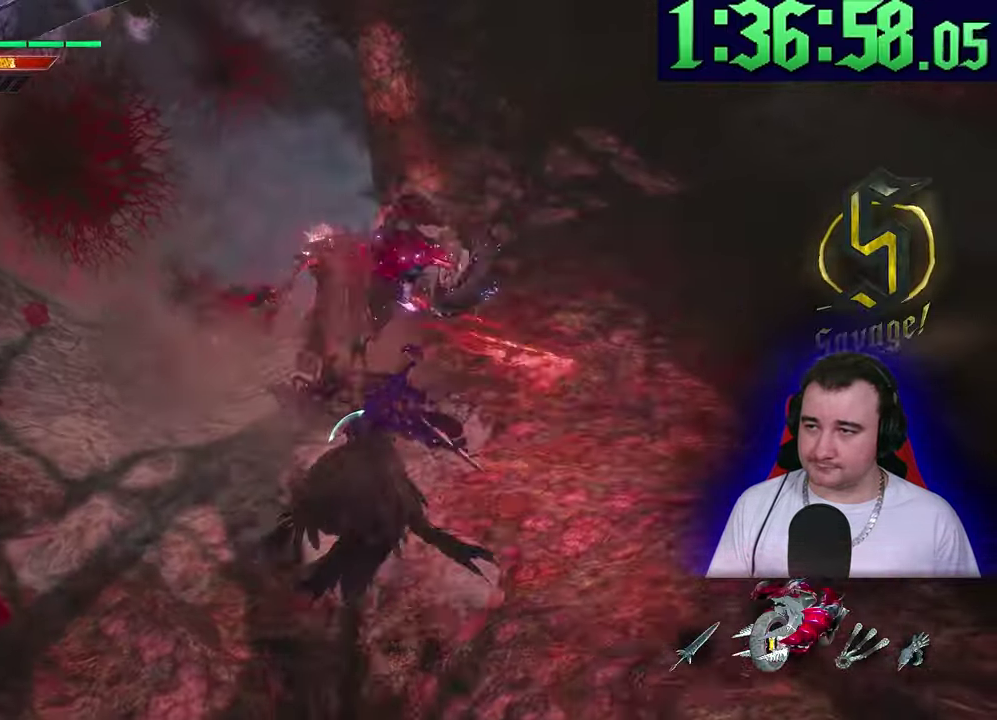
{"buttons": ["L1"], "left_stick": "center"}
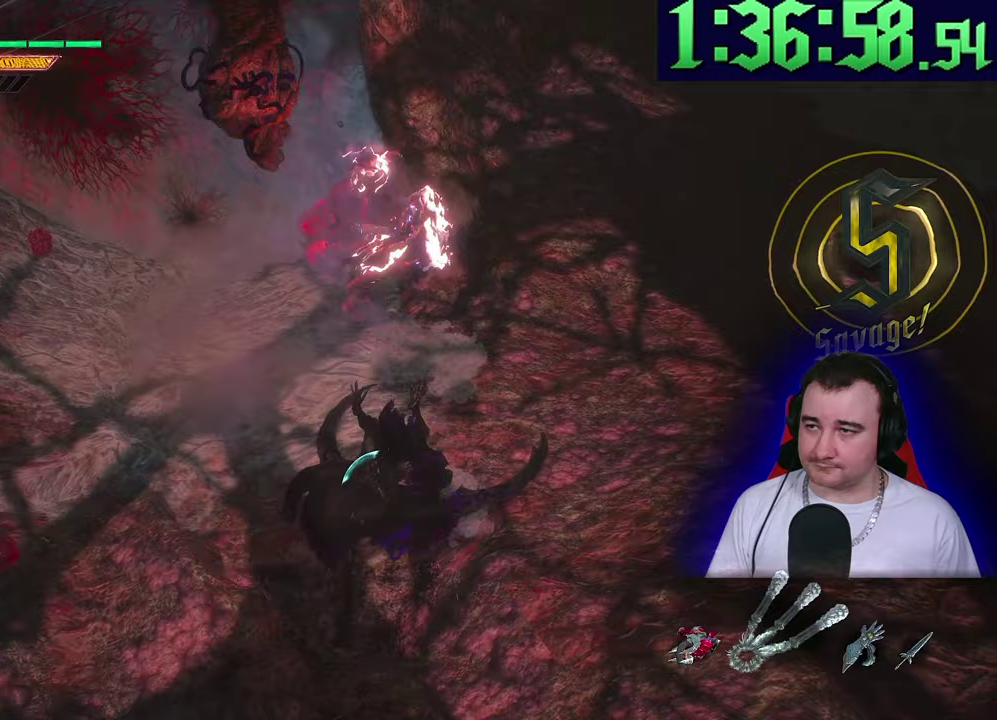
{"buttons": ["L1"], "left_stick": "center"}
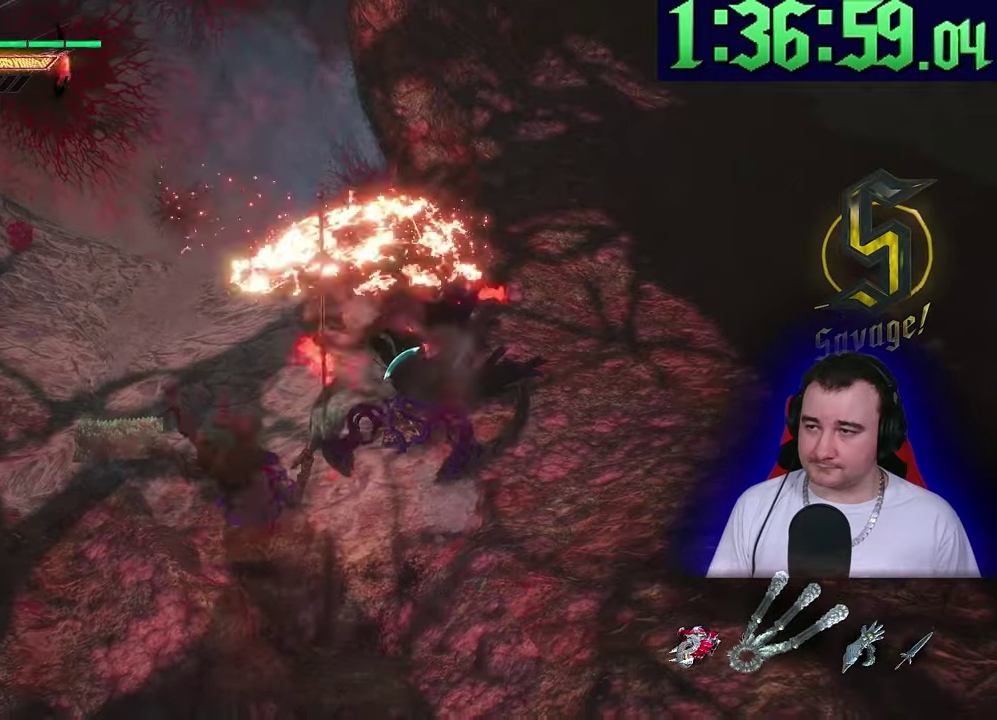
{"buttons": ["L1"], "left_stick": "center"}
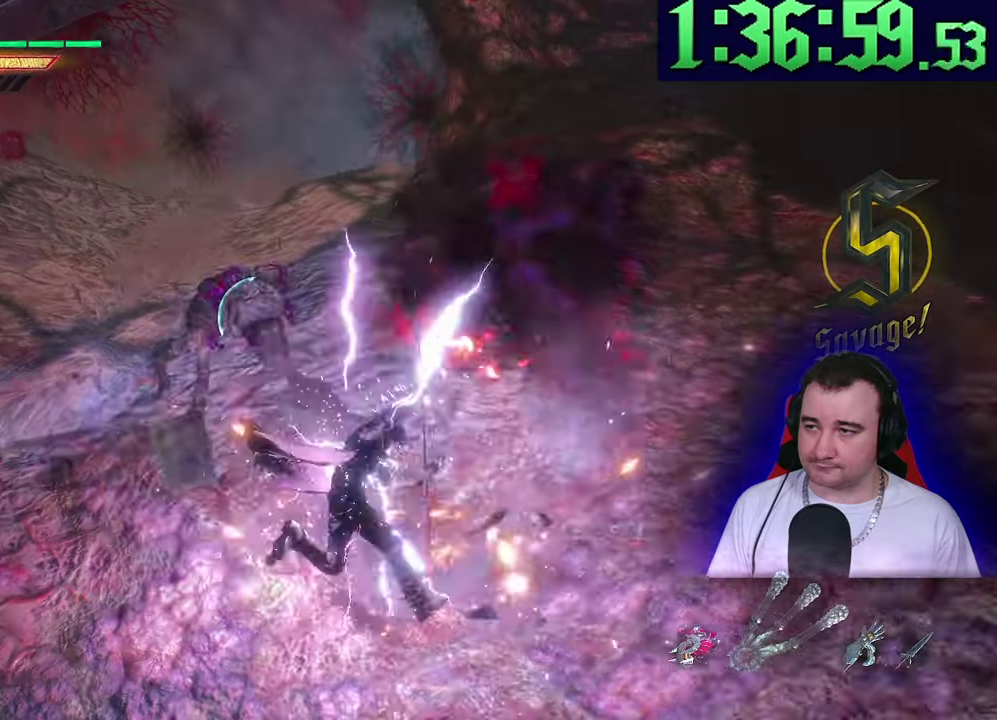
{"buttons": ["L1", "R2"], "left_stick": "center"}
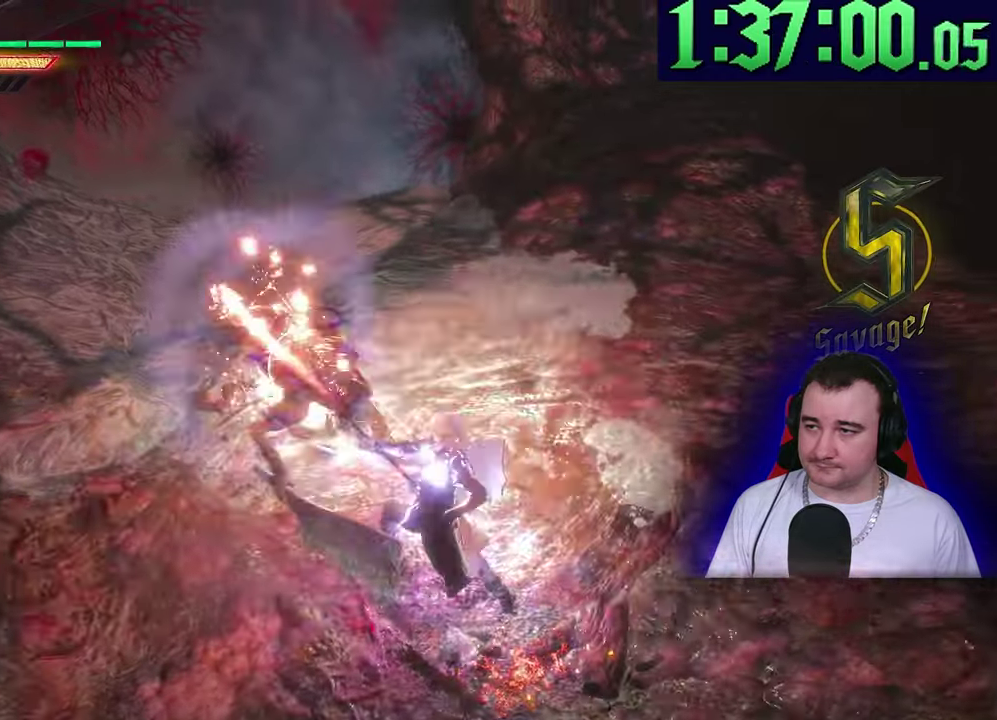
{"buttons": ["L1", "R2"], "left_stick": "center"}
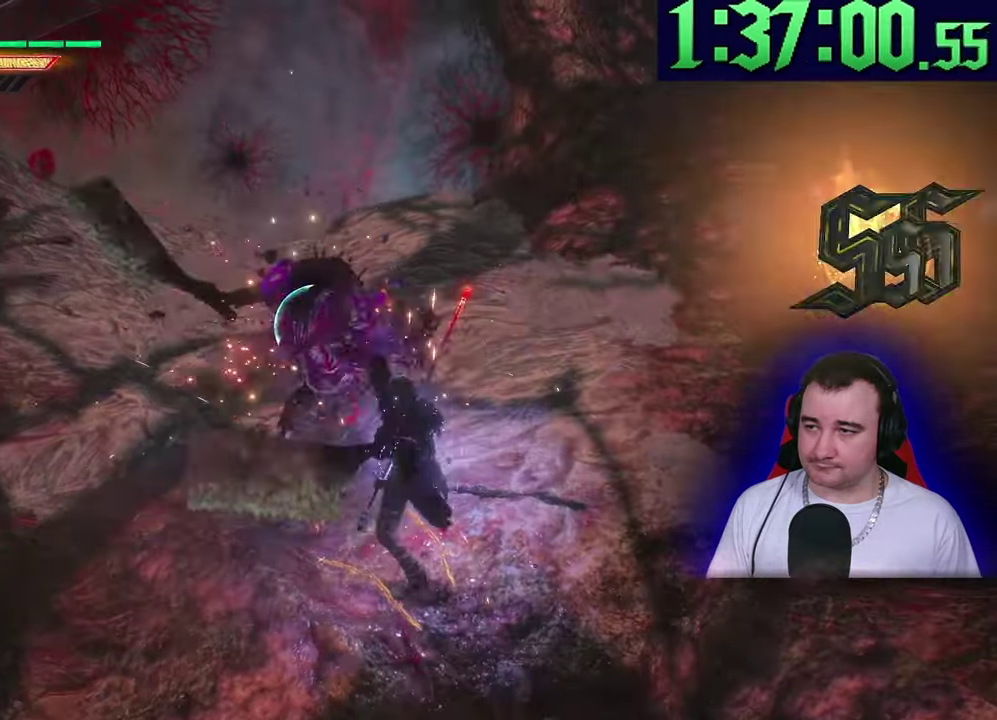
{"buttons": ["L1"], "left_stick": "center"}
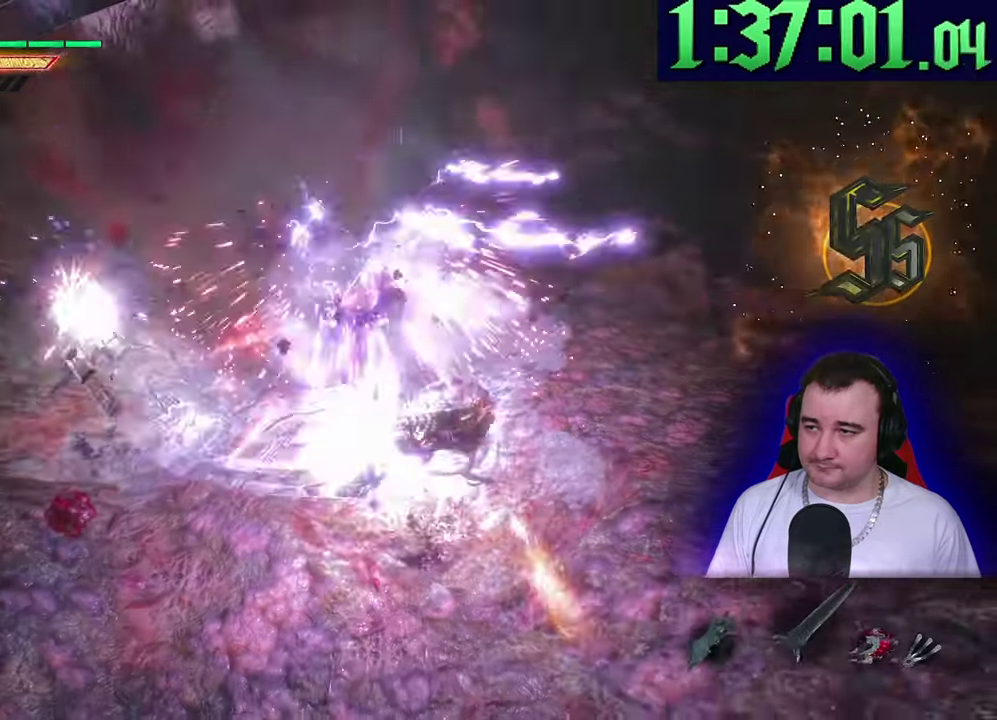
{"buttons": ["L1"], "left_stick": "center"}
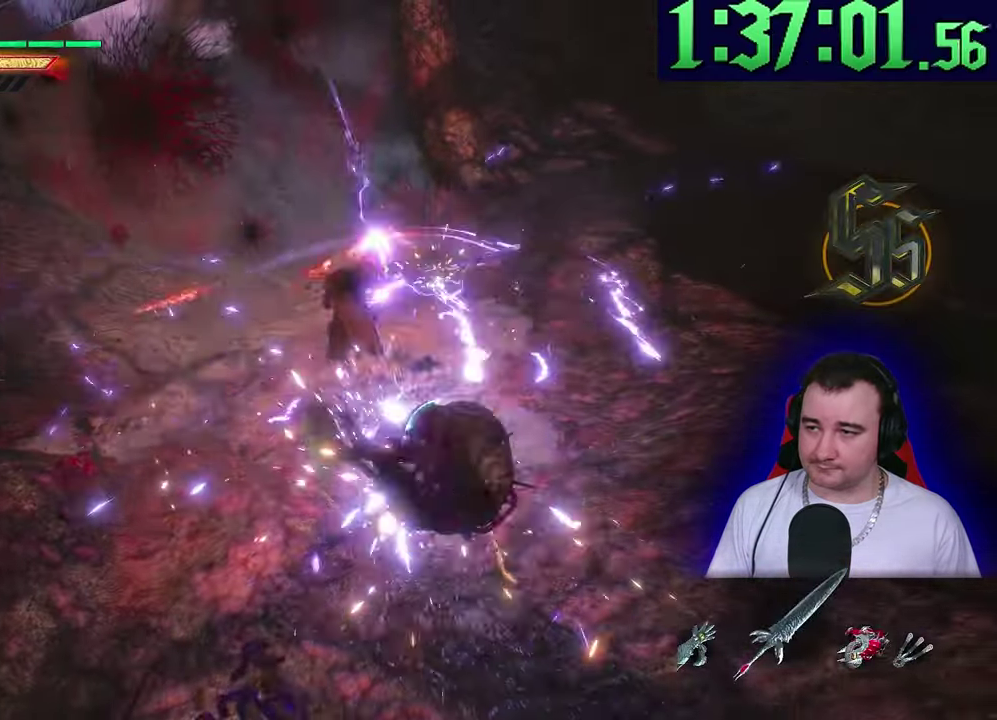
{"buttons": ["L1"], "left_stick": "center"}
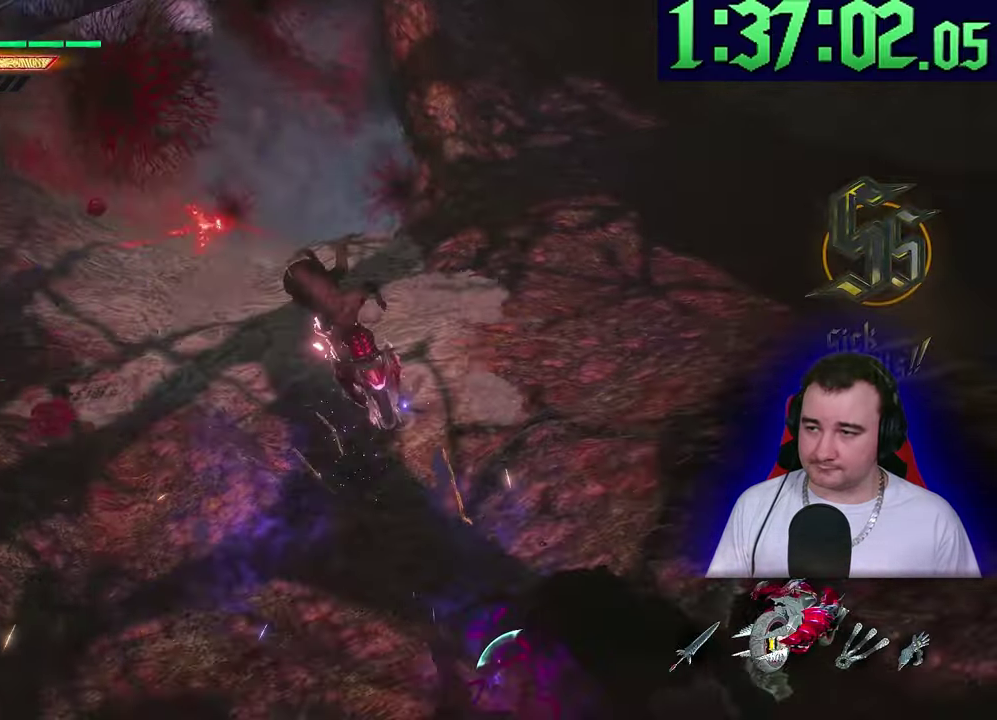
{"buttons": ["L1"], "left_stick": "right"}
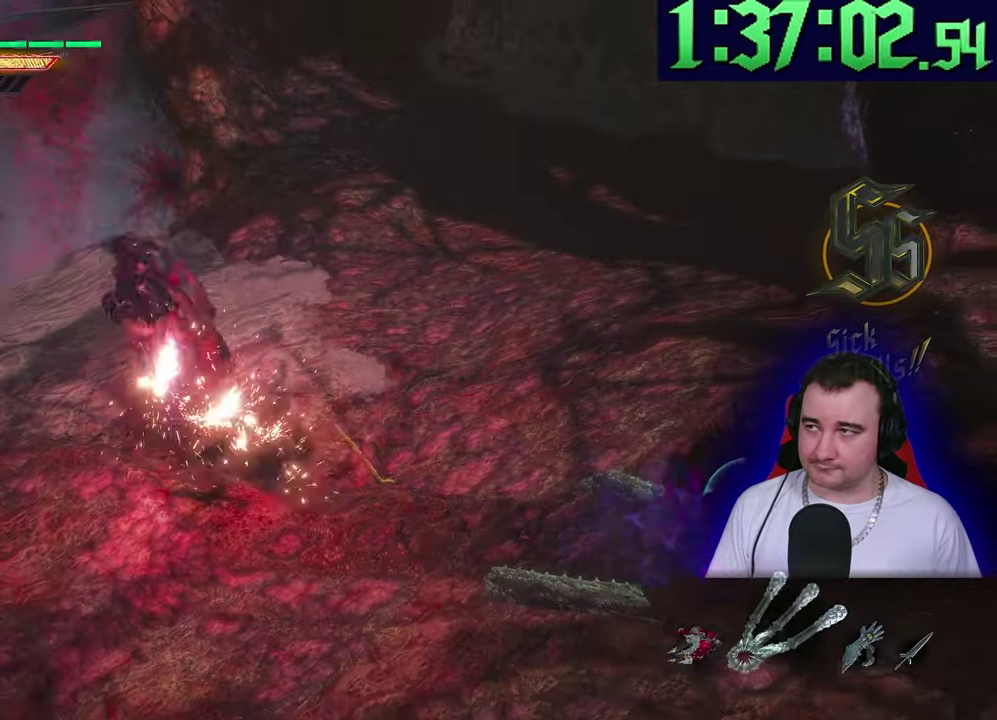
{"buttons": ["L1"], "left_stick": "center"}
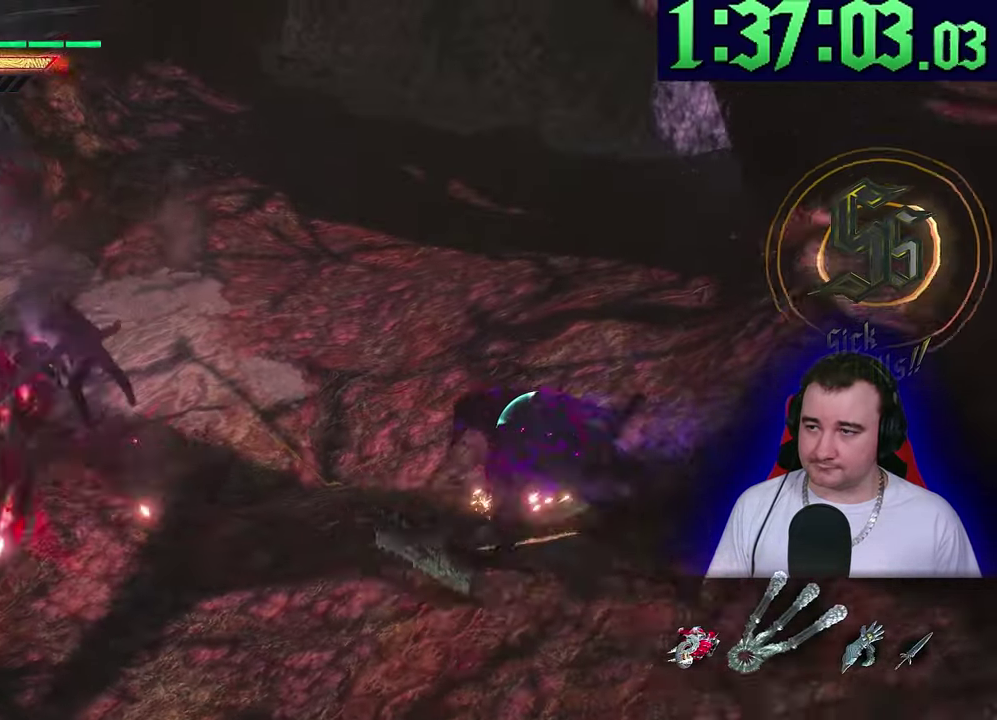
{"buttons": ["L1"], "left_stick": "center"}
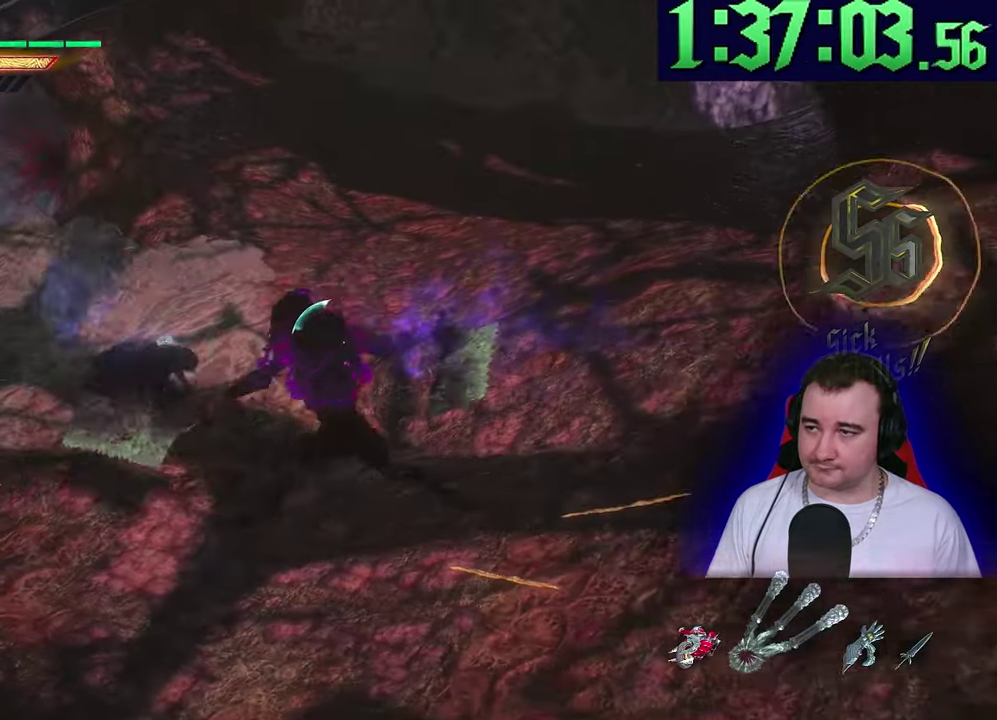
{"buttons": ["L1", "R2"], "left_stick": "center"}
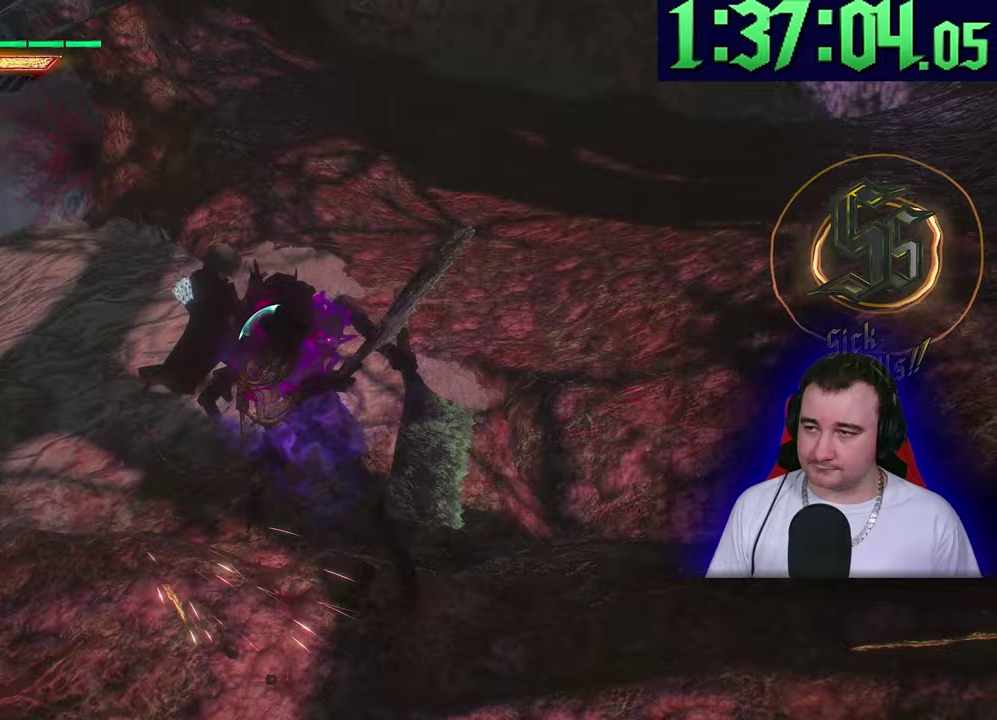
{"buttons": ["L1", "R2"], "left_stick": "center"}
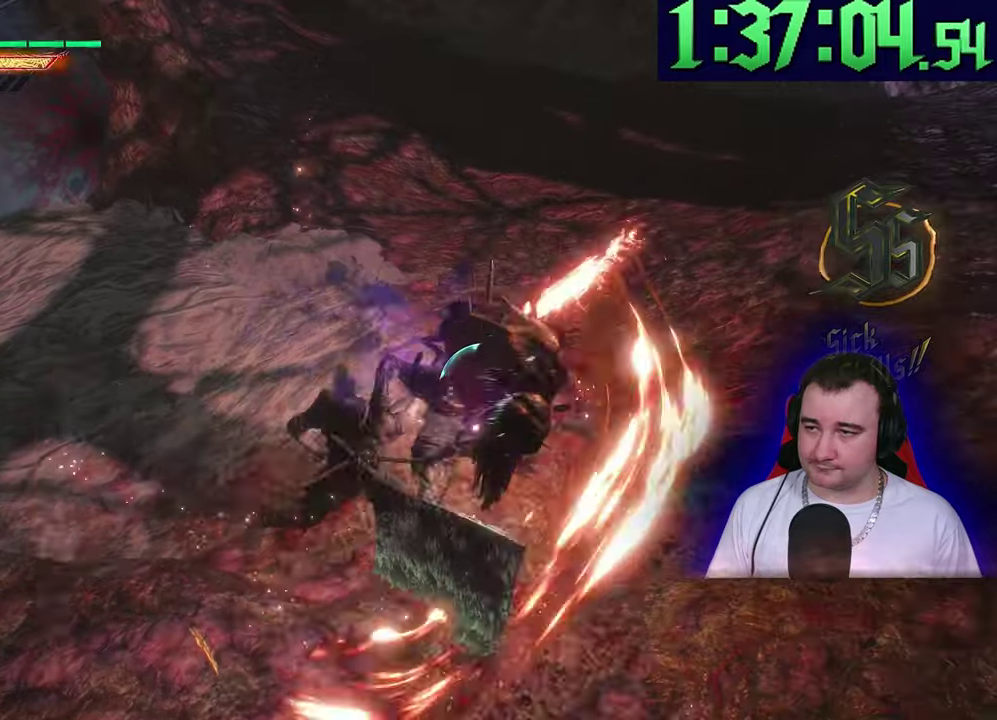
{"buttons": ["L1"], "left_stick": "center"}